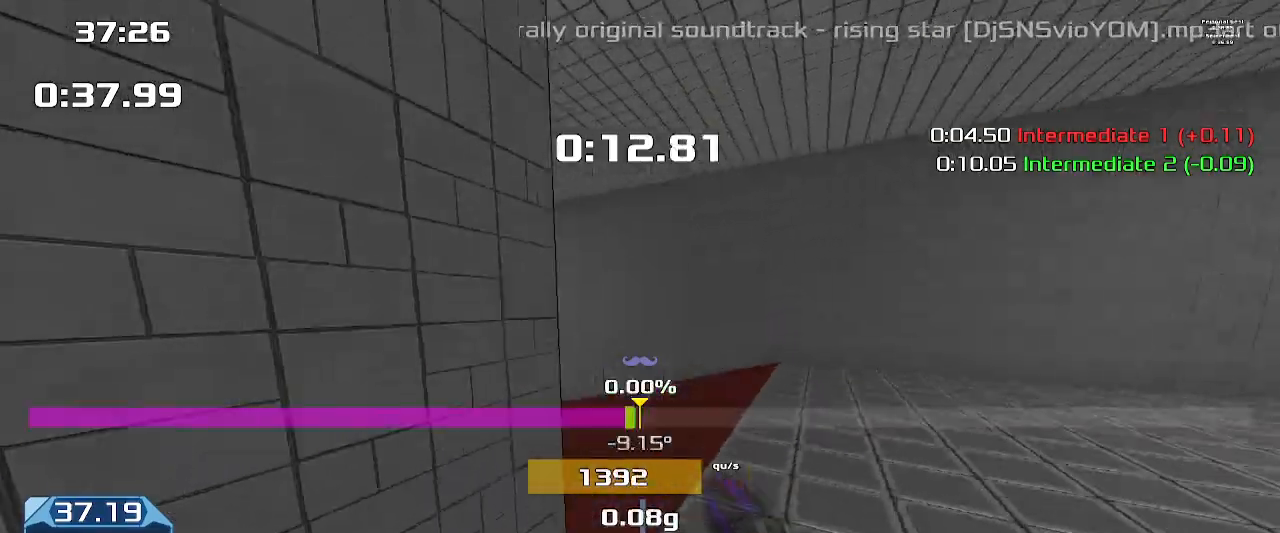
Gameplay with keyboard; each line is a JSON object with the keys held at the frame after it. "events" lists presses ("down") and releases ("up") of "down", "downshift", "left", "right", "up" and "upshift" between this image and that frame as [ms after this image, input, new state], when the widget could be followed in between. No other keys are recorded. Mouse input is not recorded. Key names are as the overlay labels them; some are game actions (e.g. jump) rather than physical keys.
{"keys": ["left", "upshift"], "events": []}
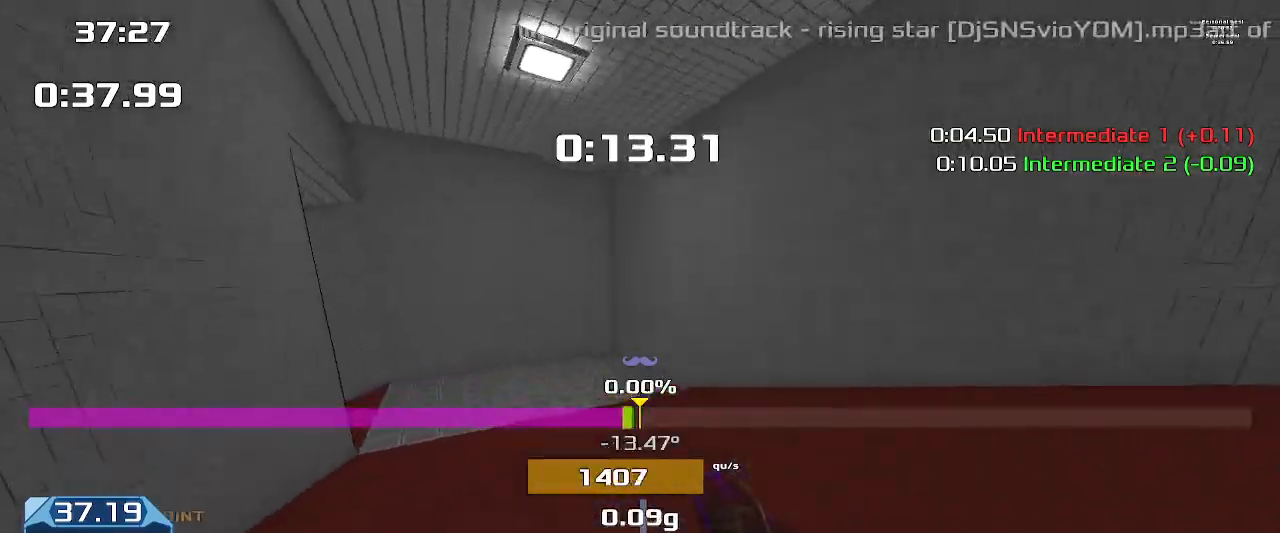
{"keys": ["left", "upshift"], "events": []}
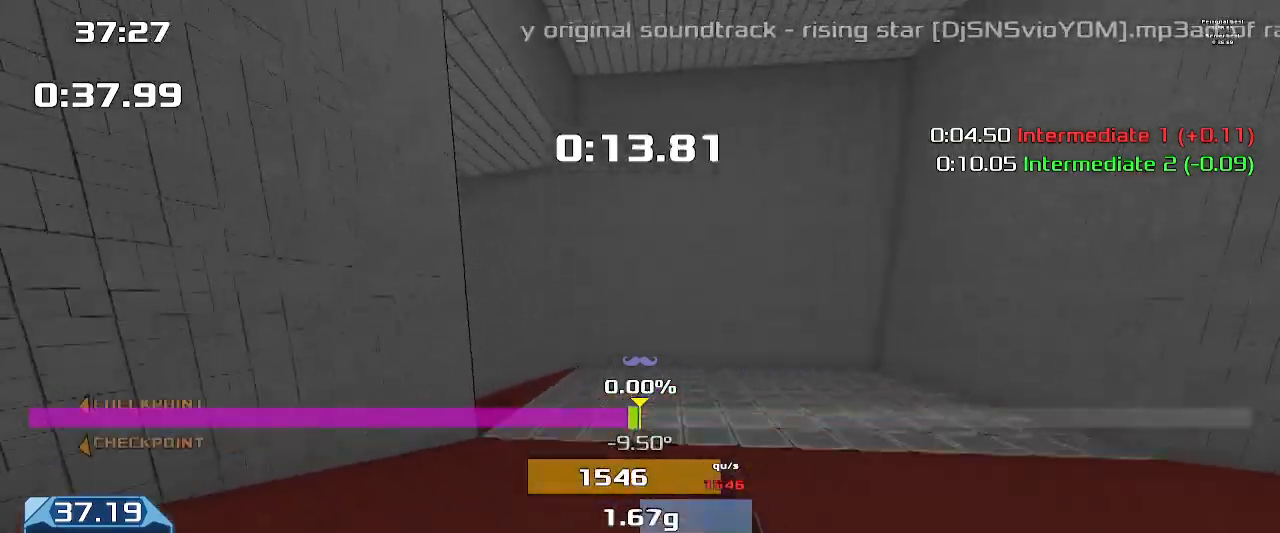
{"keys": ["left", "upshift"], "events": []}
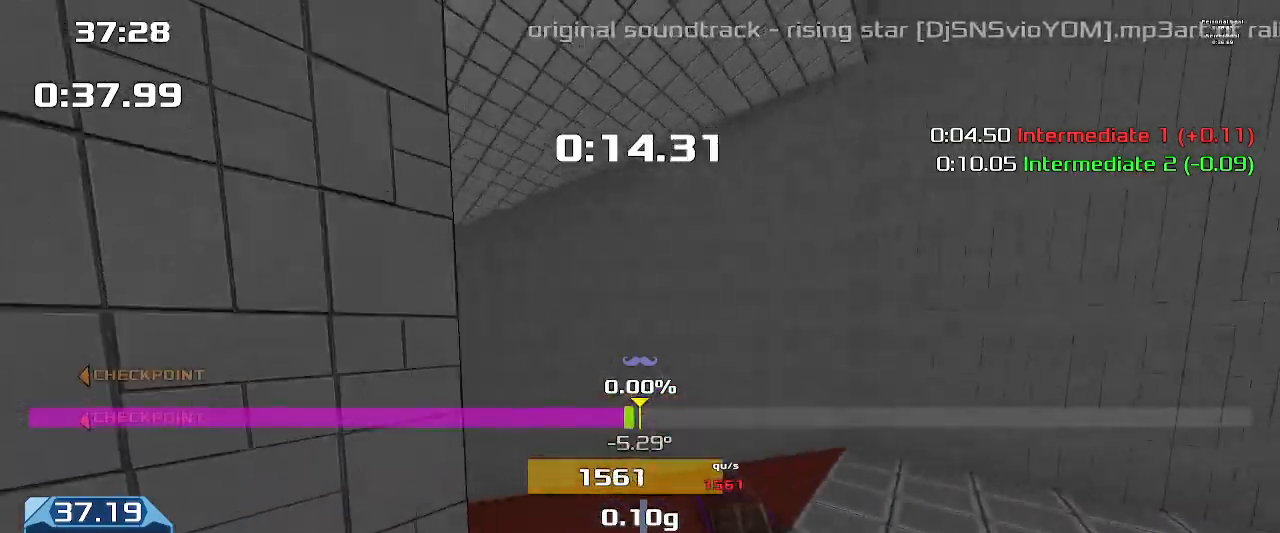
{"keys": ["left", "upshift"], "events": []}
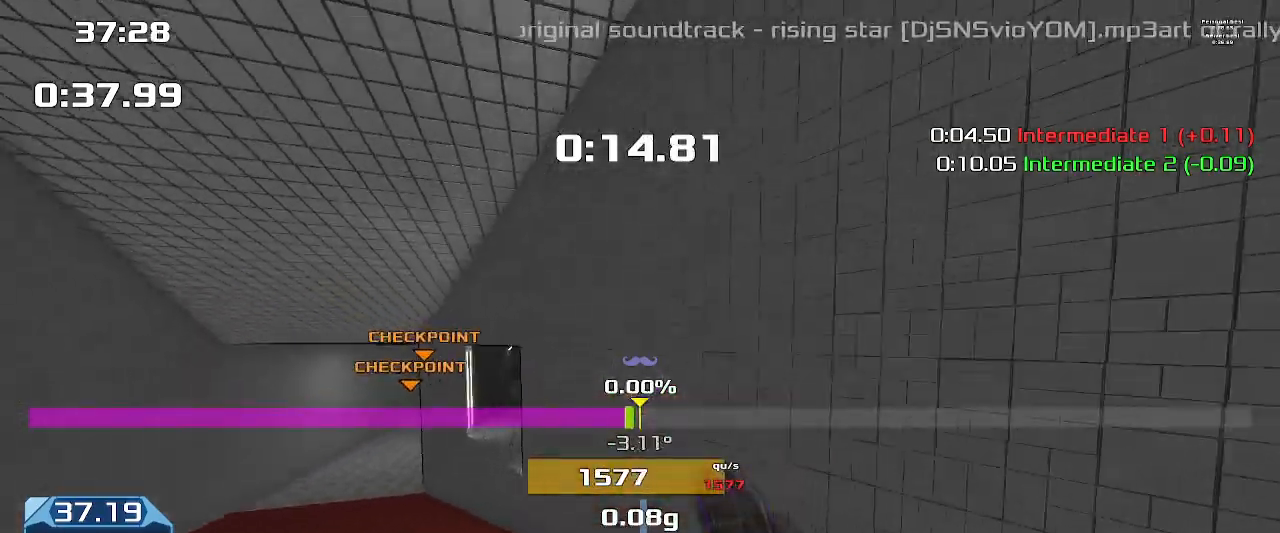
{"keys": ["left", "upshift"], "events": []}
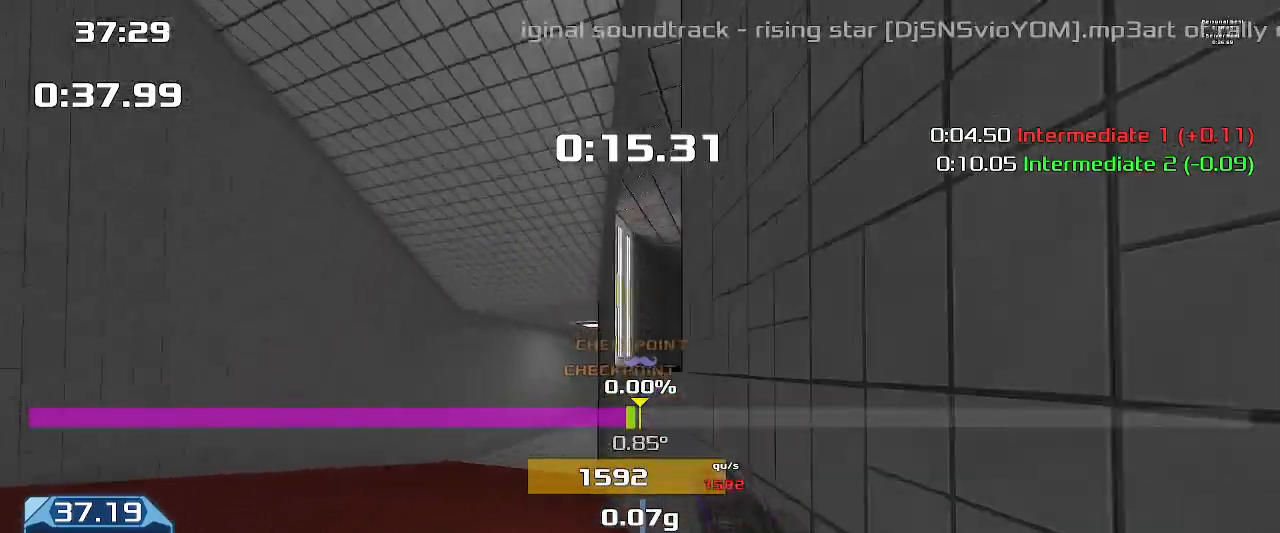
{"keys": ["right", "up", "upshift"], "events": [[333, "left", "up"], [333, "up", "down"], [367, "right", "down"]]}
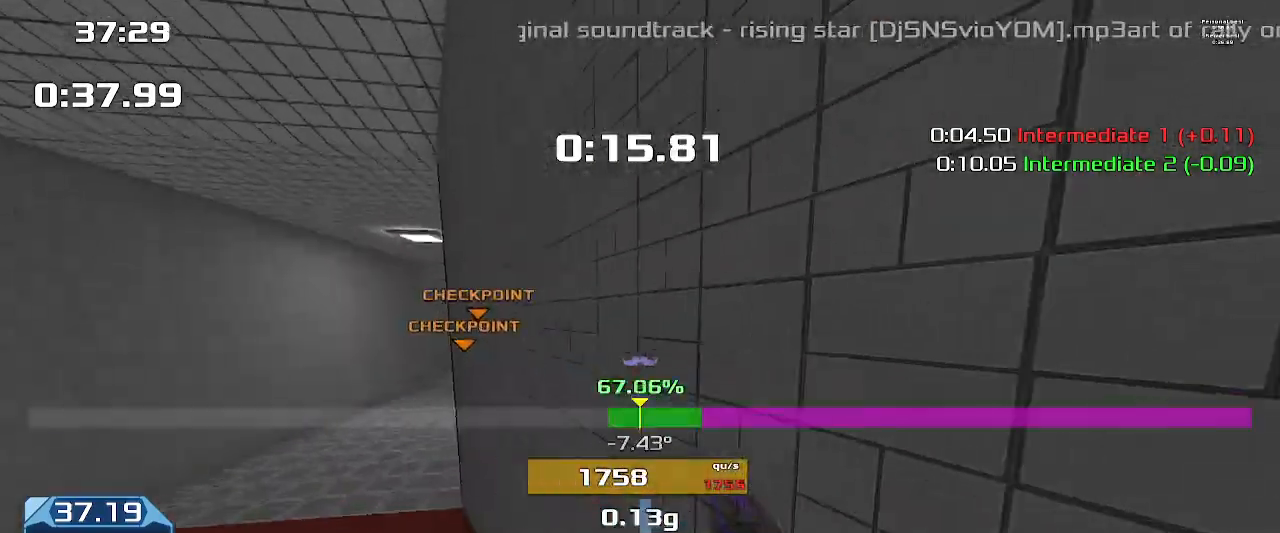
{"keys": ["right", "up", "upshift"], "events": []}
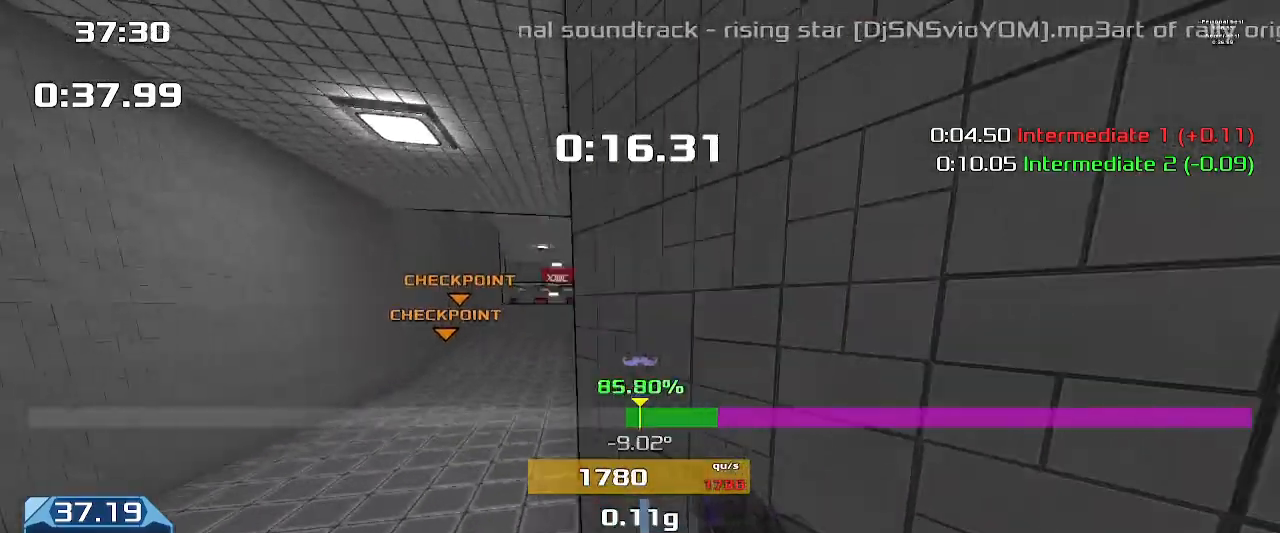
{"keys": ["right", "up", "upshift"], "events": [[300, "right", "up"], [333, "right", "down"]]}
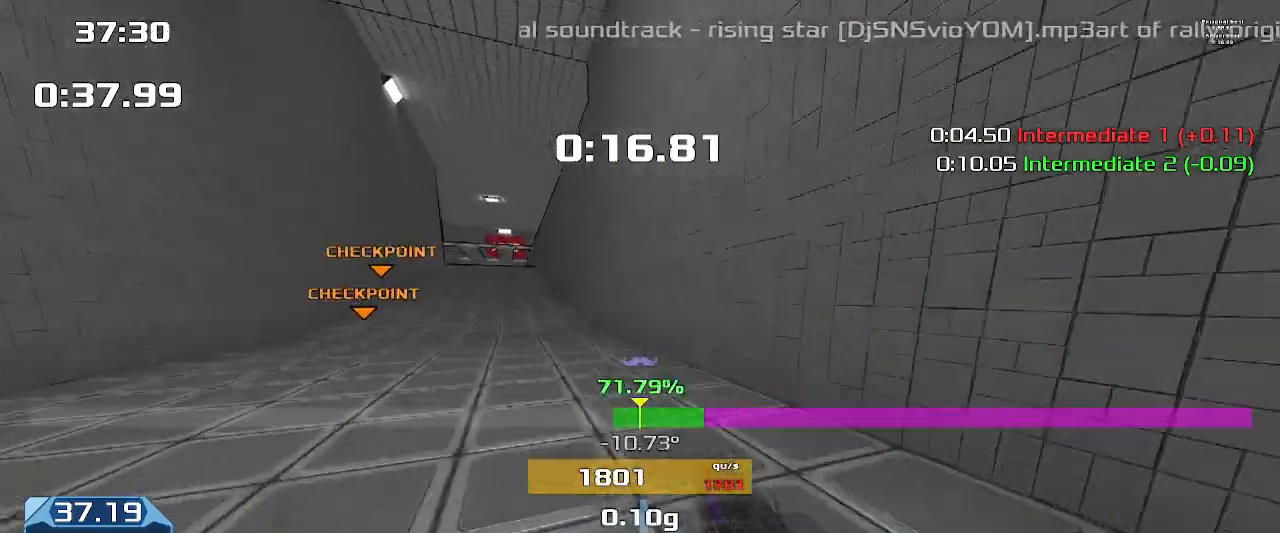
{"keys": ["right", "up", "upshift"], "events": []}
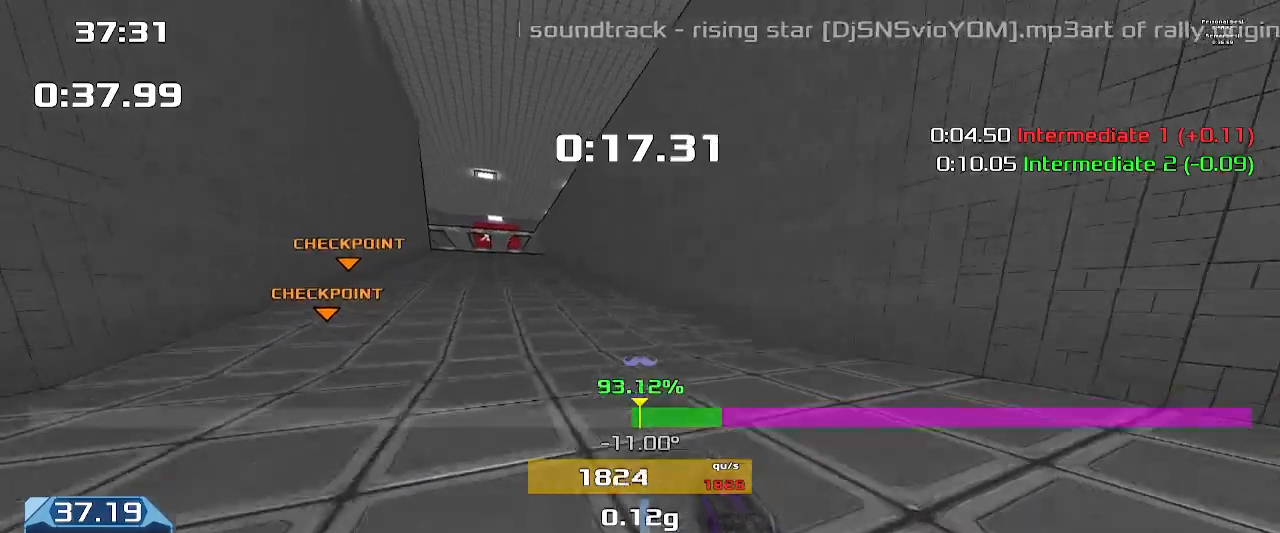
{"keys": ["right", "up", "upshift"], "events": []}
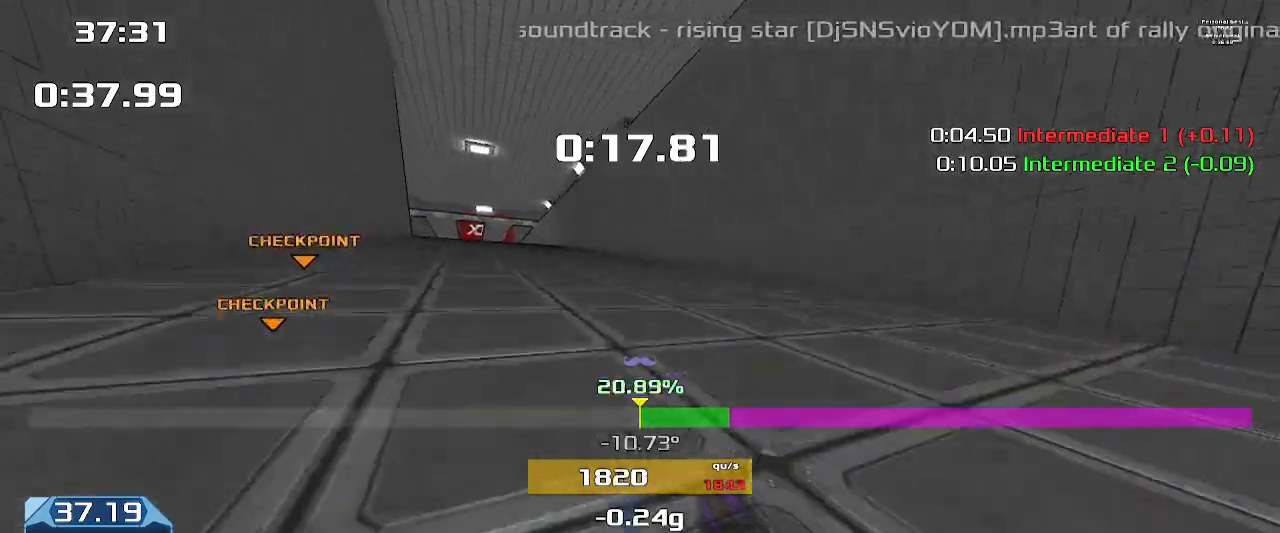
{"keys": ["right", "up", "upshift"], "events": []}
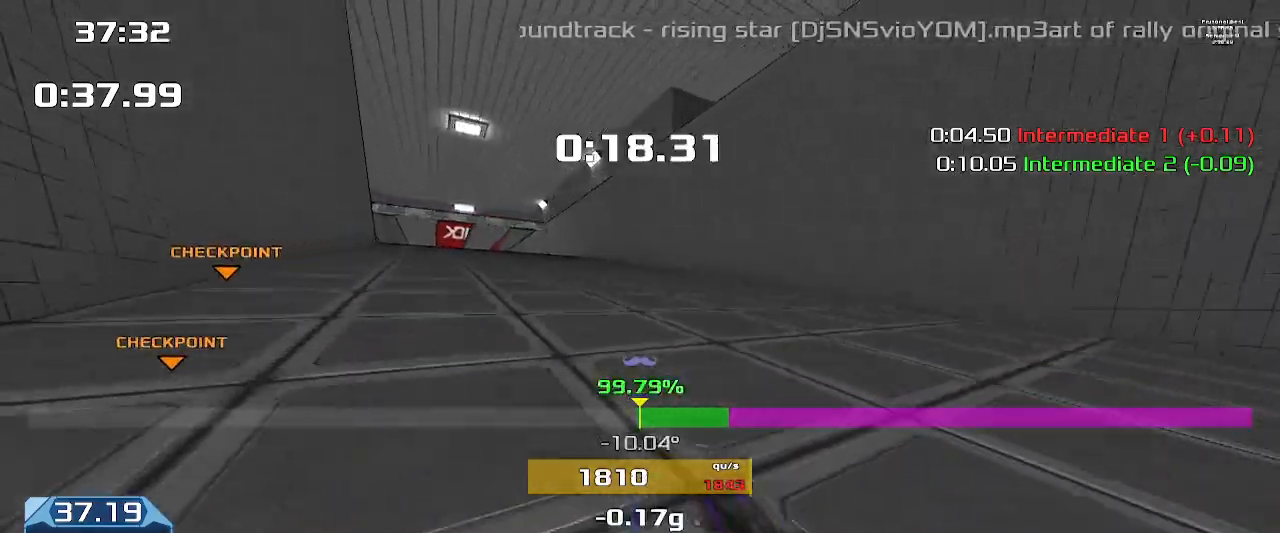
{"keys": ["left", "up", "upshift"], "events": [[433, "left", "down"], [433, "right", "up"]]}
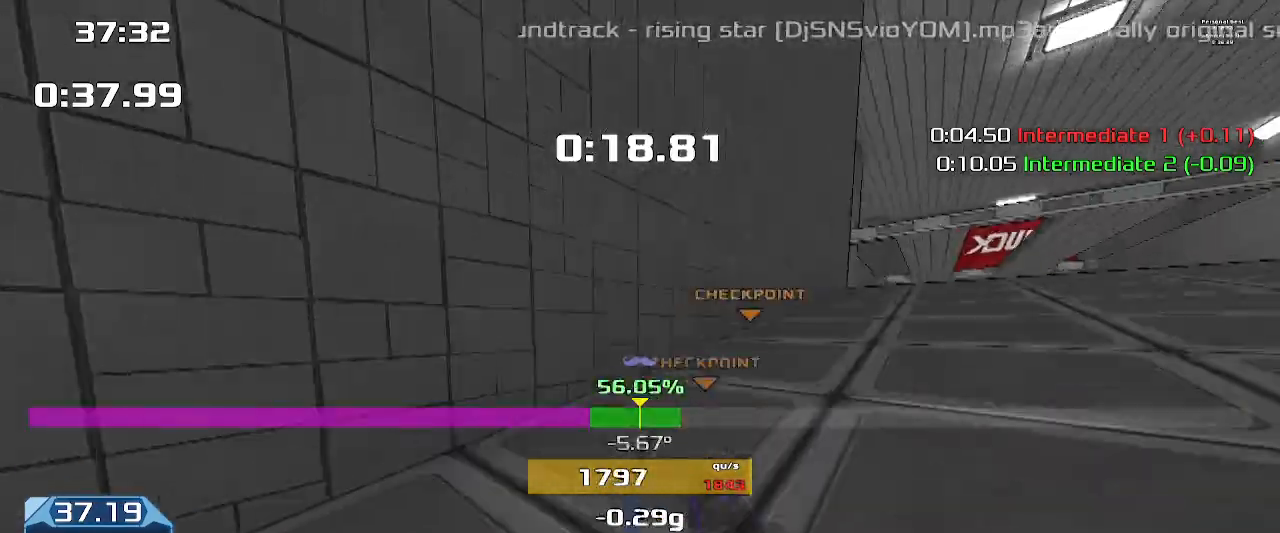
{"keys": ["left", "up", "upshift"], "events": []}
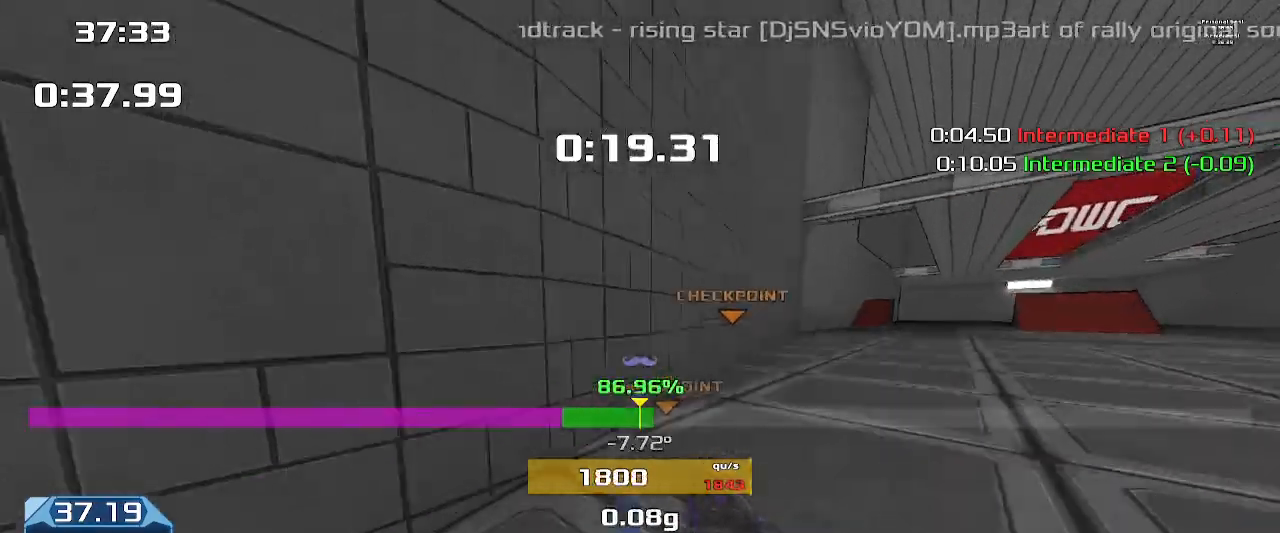
{"keys": ["right", "upshift"], "events": [[133, "left", "up"], [167, "right", "down"], [233, "up", "up"]]}
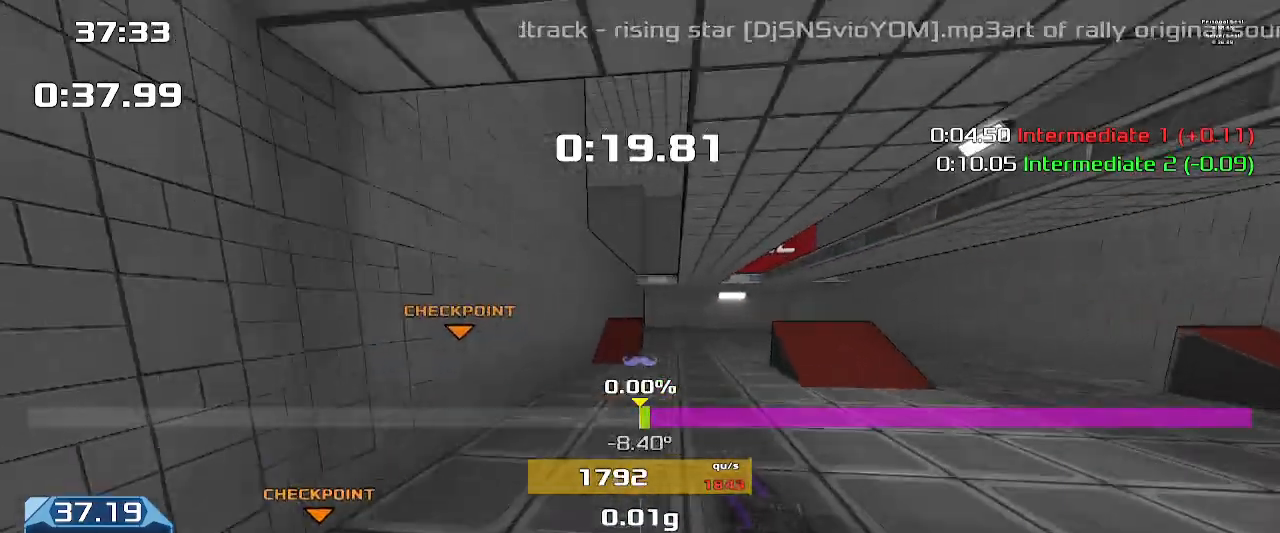
{"keys": ["right", "upshift"], "events": [[133, "left", "down"], [133, "right", "up"], [300, "left", "up"], [333, "right", "down"]]}
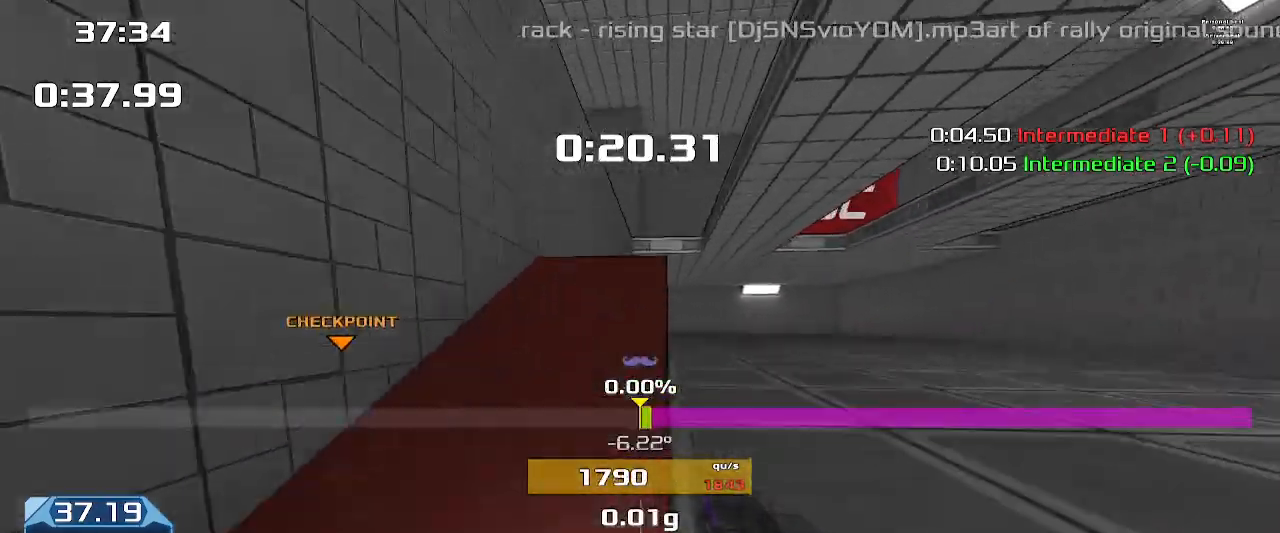
{"keys": ["left", "upshift"], "events": [[100, "right", "up"], [167, "left", "down"]]}
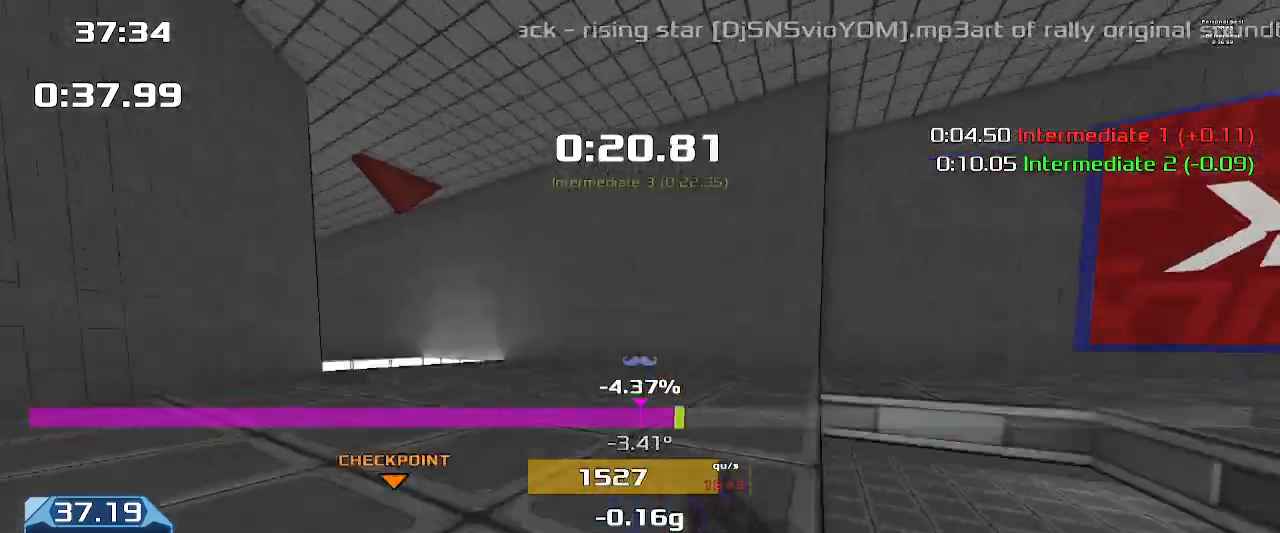
{"keys": ["left", "upshift"], "events": []}
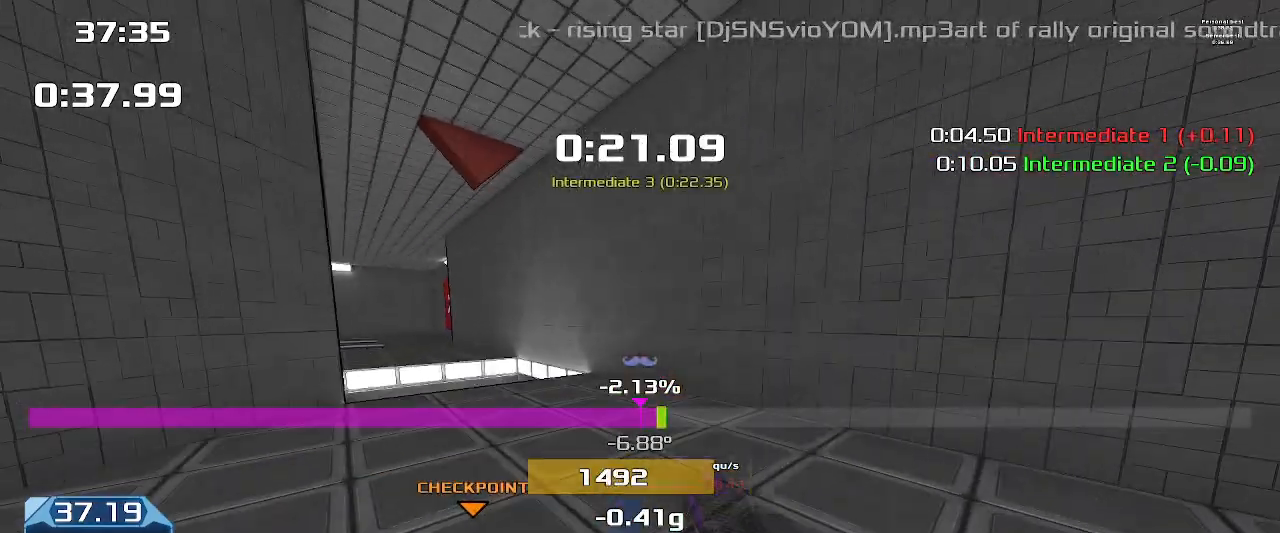
{"keys": ["left", "upshift"], "events": []}
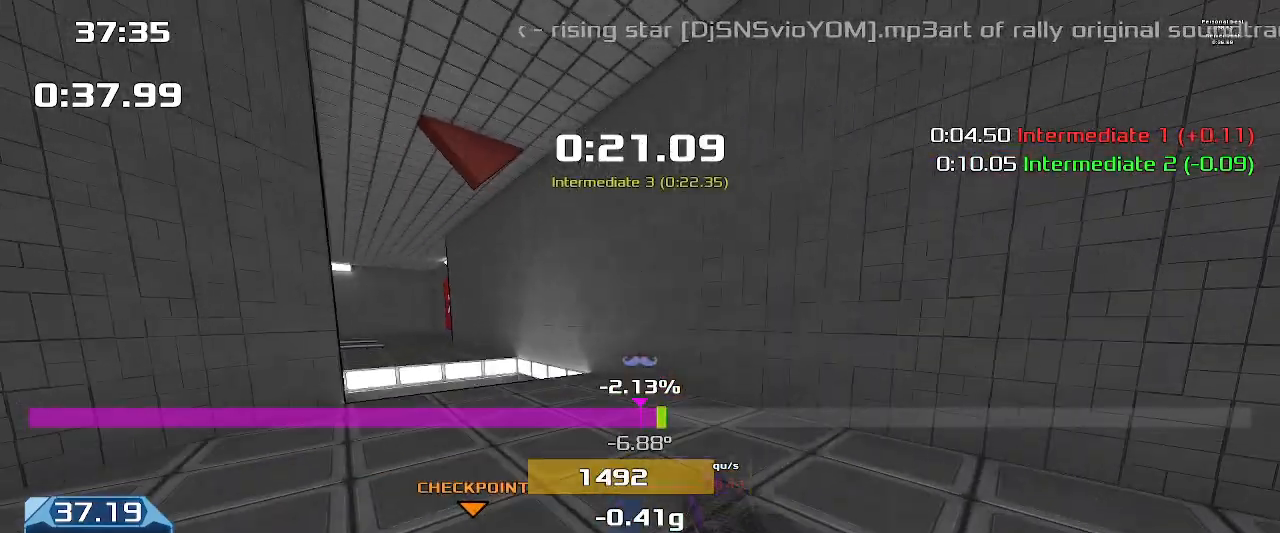
{"keys": ["left", "upshift"], "events": []}
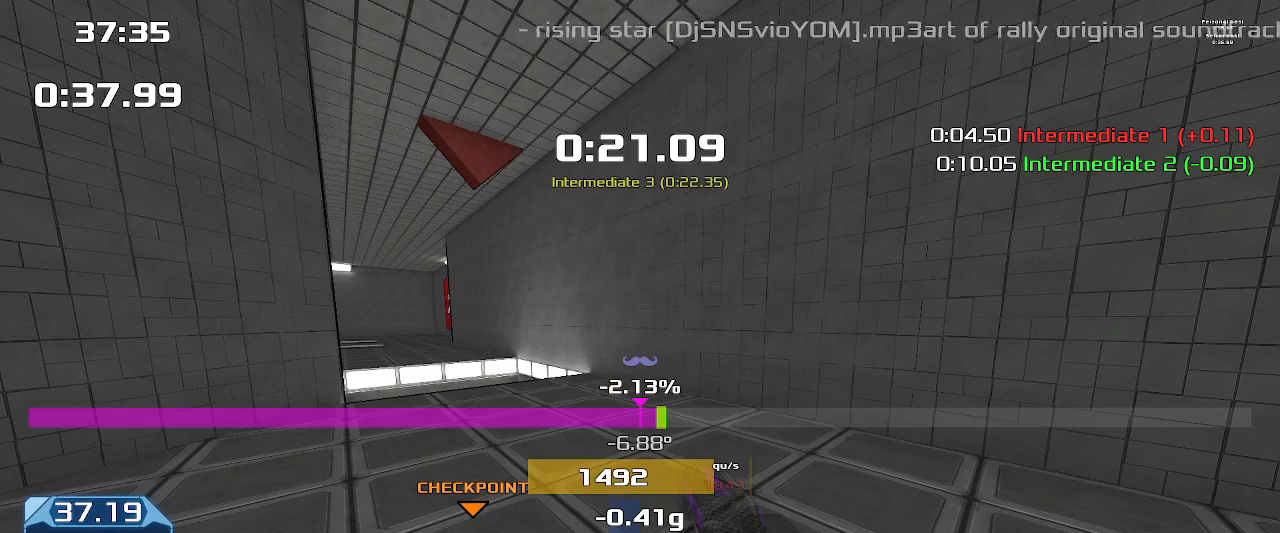
{"keys": ["left", "upshift"], "events": []}
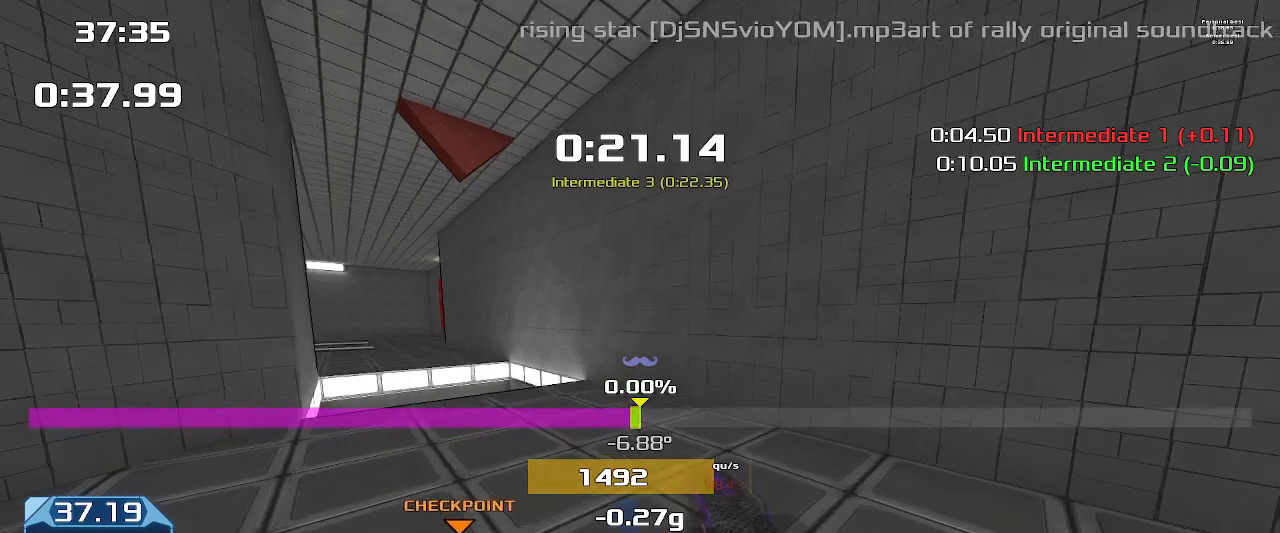
{"keys": ["left", "upshift"], "events": []}
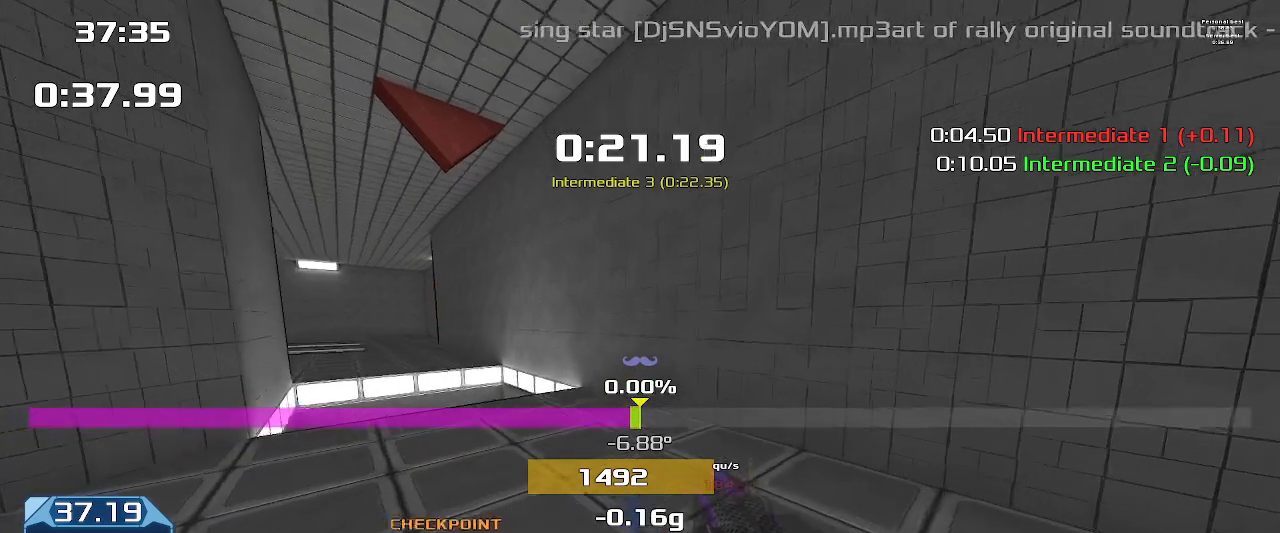
{"keys": ["left", "upshift"], "events": []}
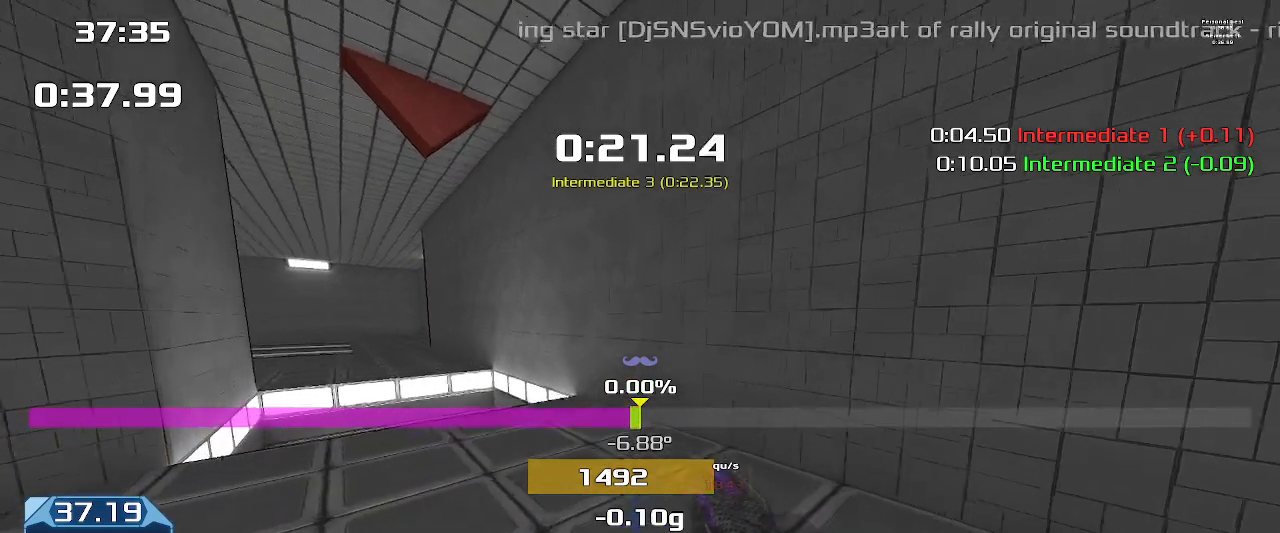
{"keys": ["left", "upshift"], "events": []}
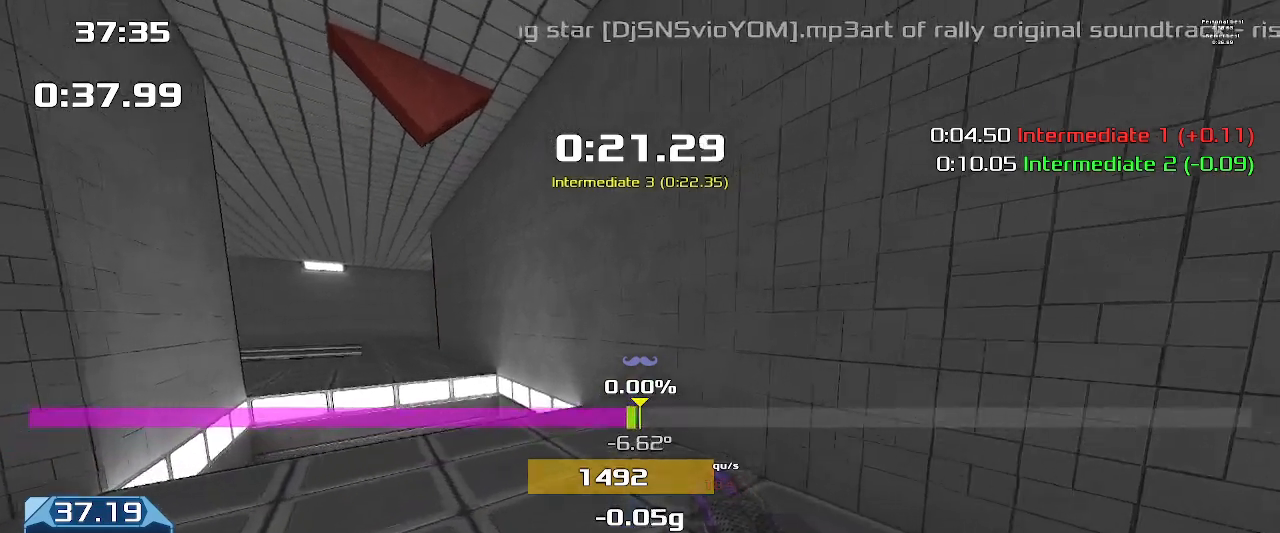
{"keys": ["left", "upshift"], "events": []}